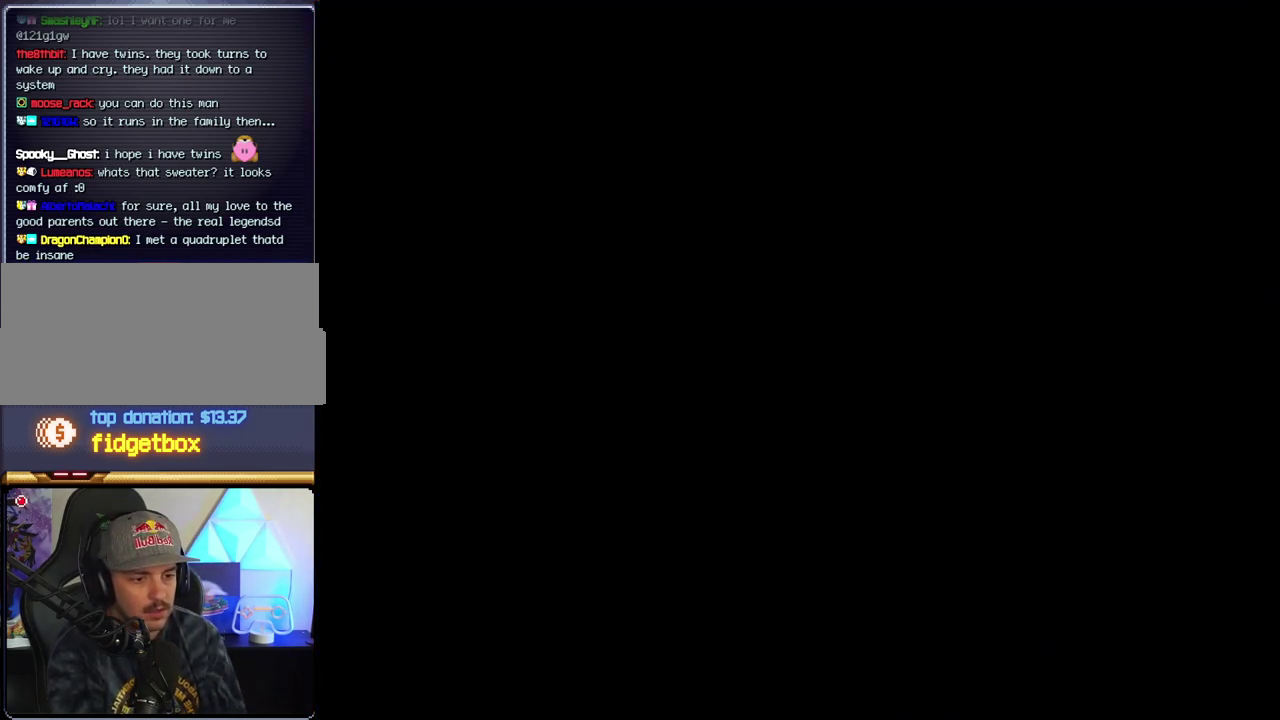
Gameplay with a controller (Nintendo layout); each line is a JSON object with the inputs held at the frame after it. "events" lists button and stick changes between this image and that frame as [ms after this image, input, new state], when the widget could be followed in between. Not read: L3 R3.
{"buttons": ["B"], "events": [[317, "B", "down"]]}
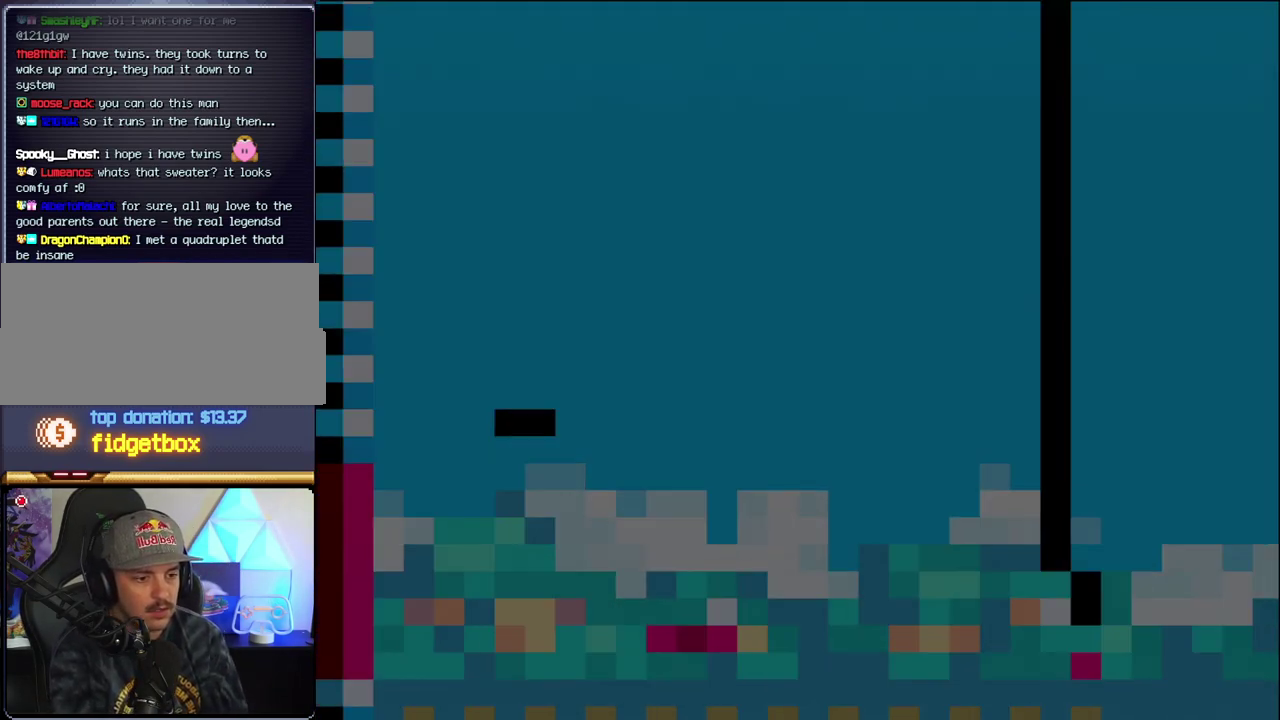
{"buttons": ["B", "DPAD_LEFT"], "events": [[383, "DPAD_LEFT", "down"]]}
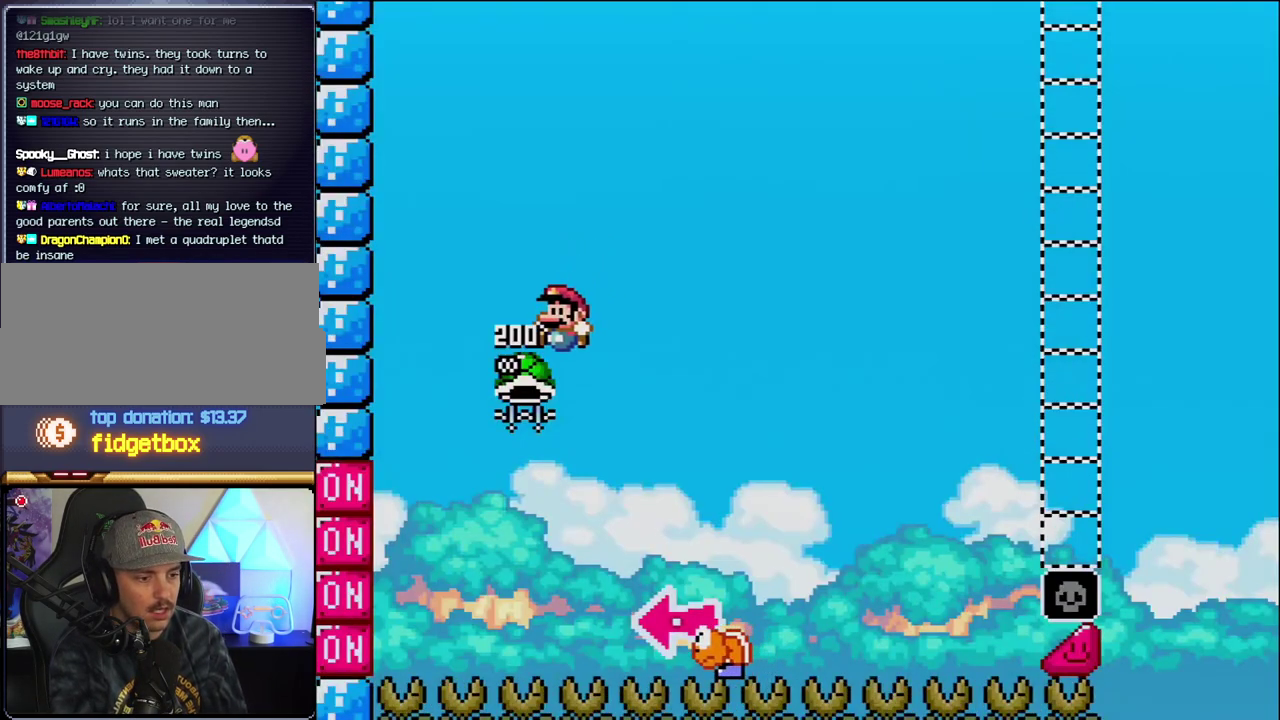
{"buttons": ["B", "Y", "DPAD_RIGHT"], "events": [[133, "DPAD_LEFT", "up"], [200, "DPAD_RIGHT", "down"], [383, "Y", "down"]]}
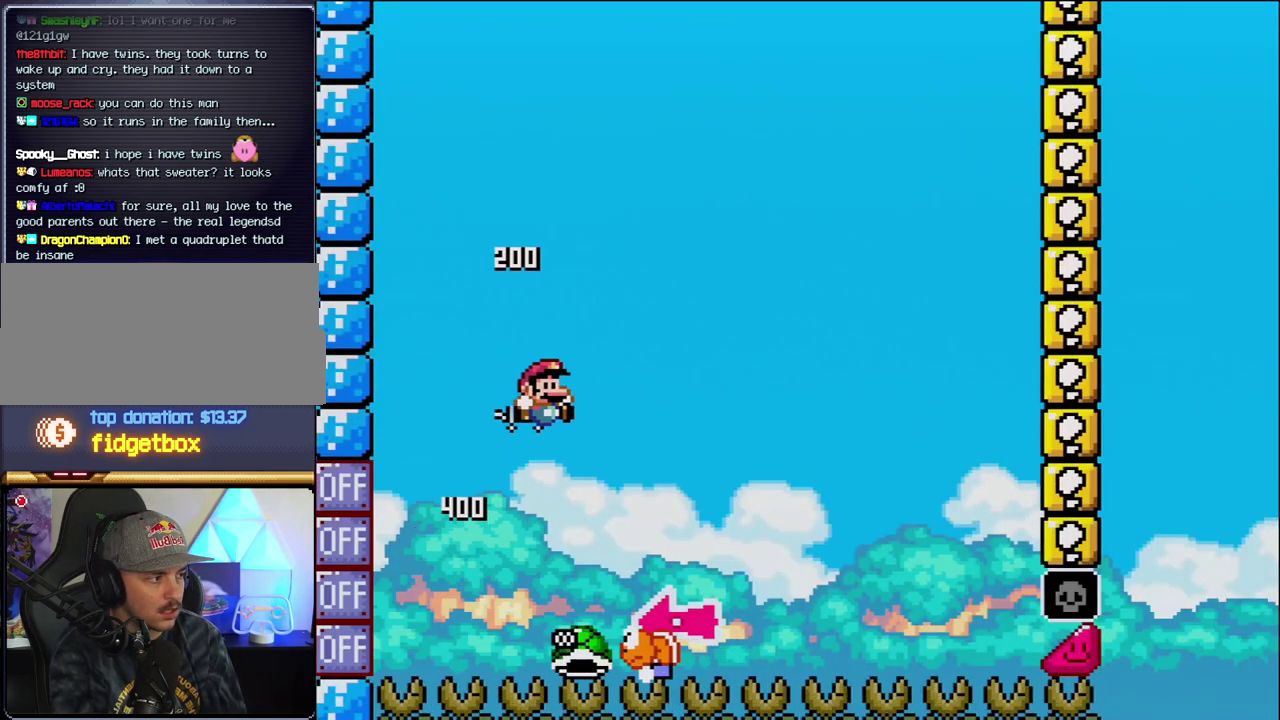
{"buttons": ["Y", "DPAD_RIGHT"], "events": [[250, "DPAD_RIGHT", "up"], [283, "DPAD_LEFT", "down"], [450, "DPAD_LEFT", "up"], [467, "B", "up"], [467, "DPAD_RIGHT", "down"]]}
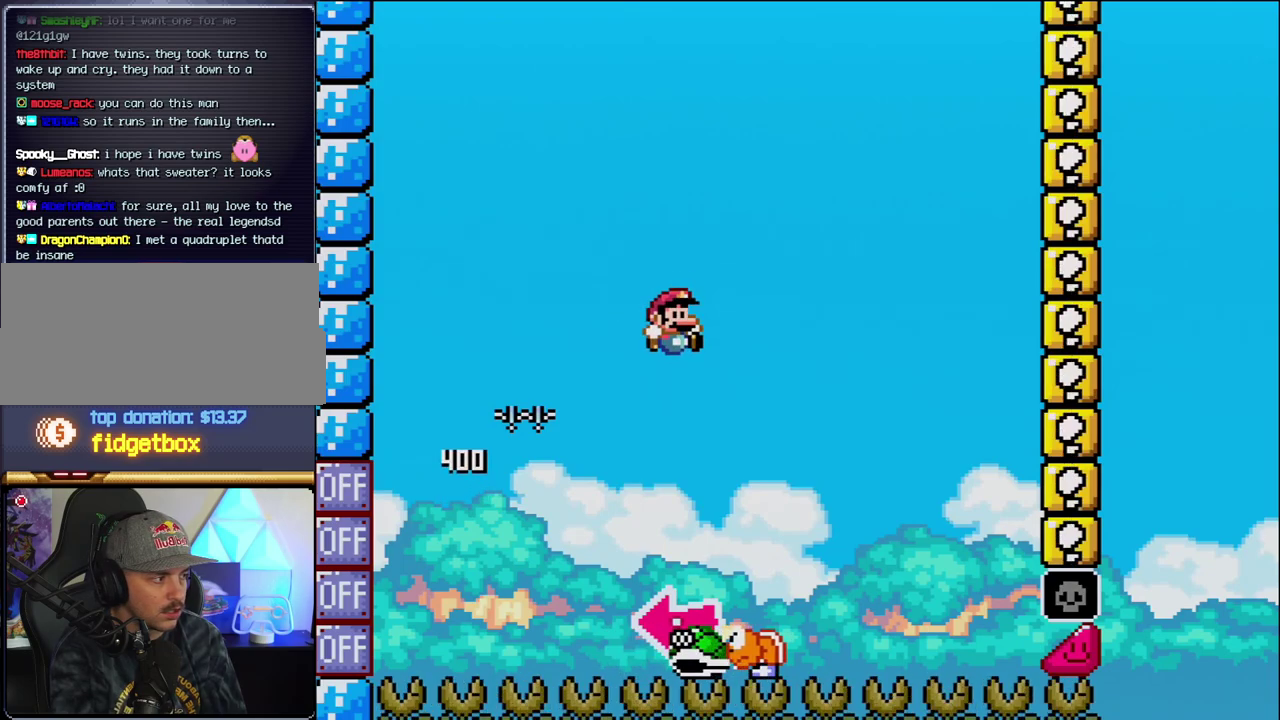
{"buttons": ["B", "DPAD_LEFT"], "events": [[217, "B", "down"], [250, "DPAD_RIGHT", "up"], [283, "DPAD_LEFT", "down"], [467, "Y", "up"]]}
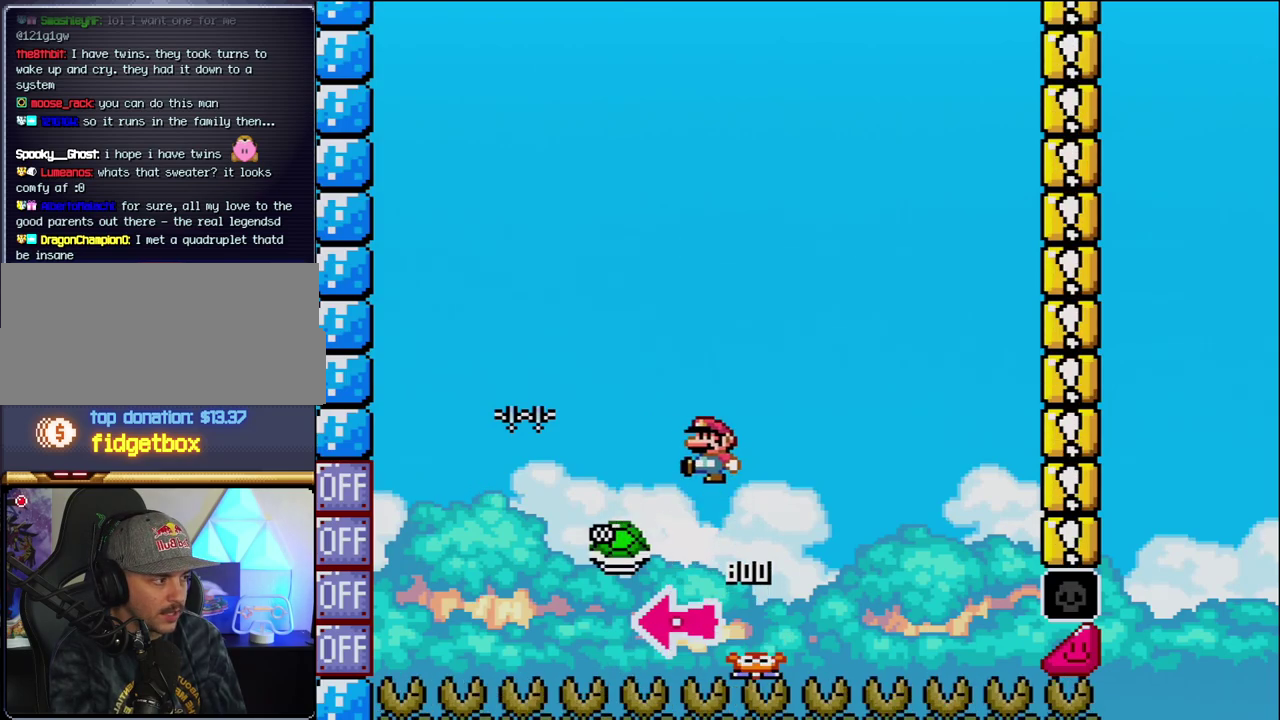
{"buttons": ["B", "Y", "DPAD_RIGHT"], "events": [[100, "DPAD_LEFT", "up"], [133, "Y", "down"], [217, "DPAD_RIGHT", "down"]]}
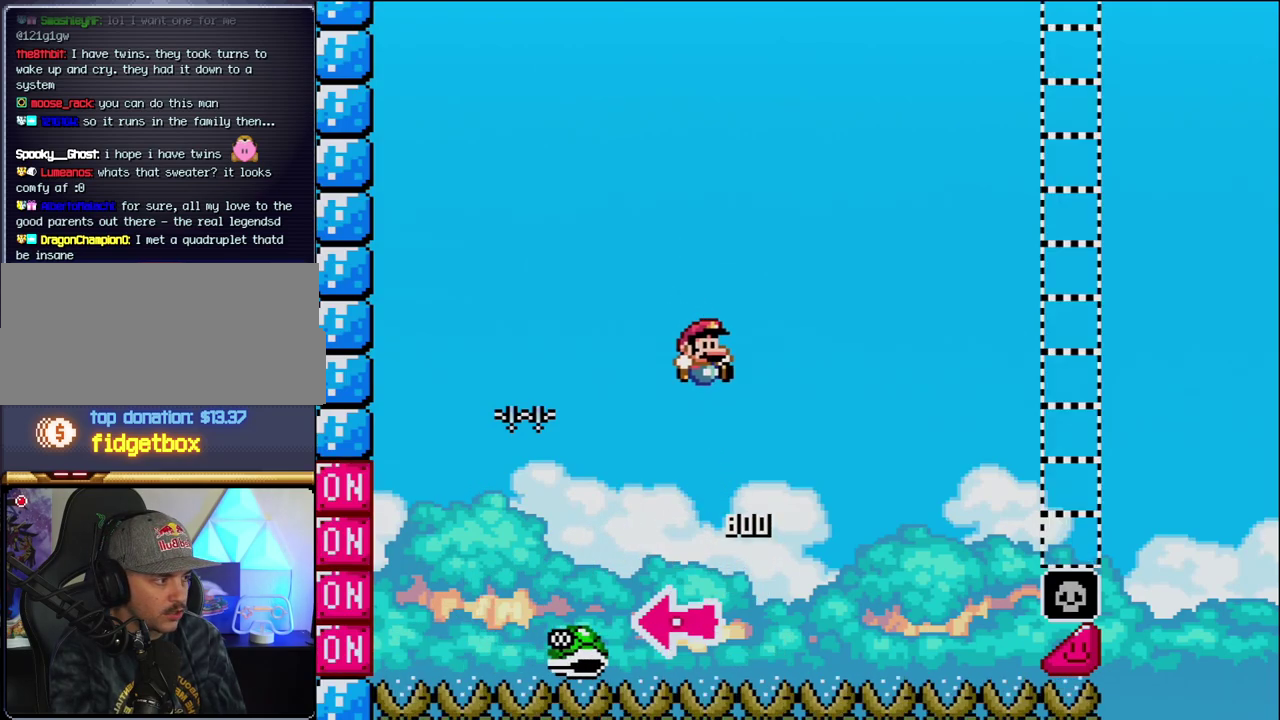
{"buttons": ["B", "Y", "DPAD_RIGHT"], "events": []}
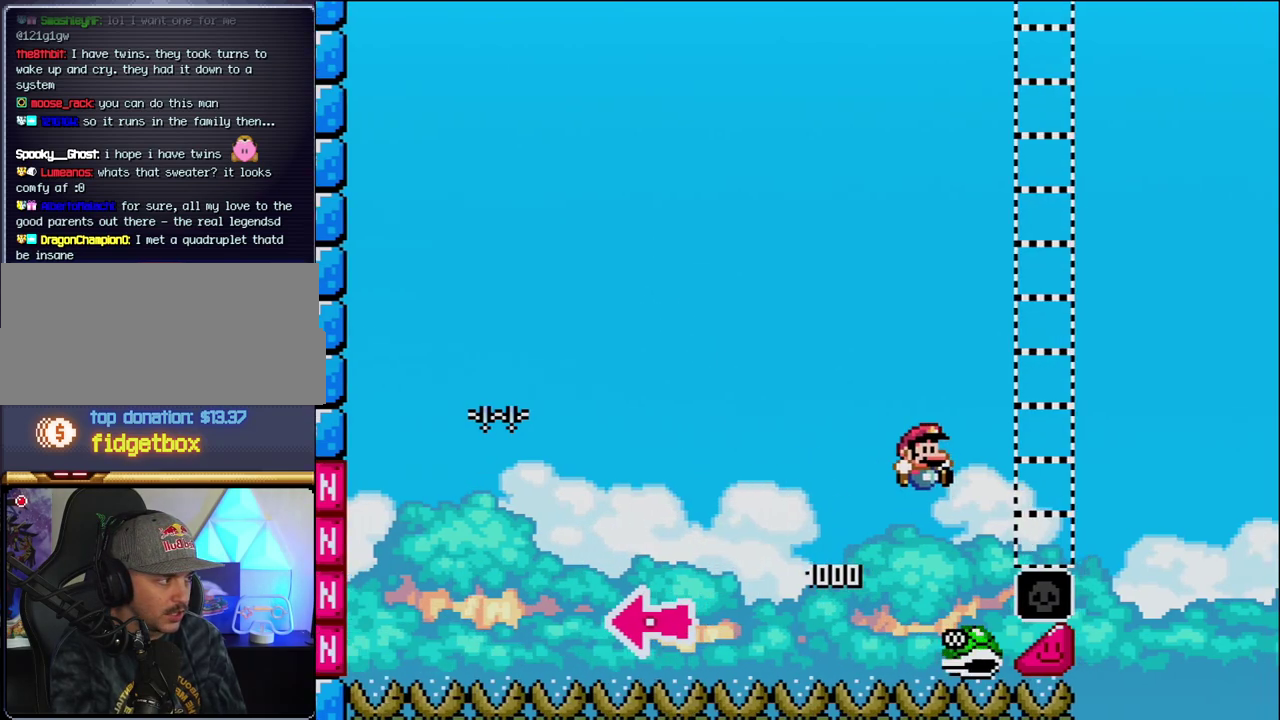
{"buttons": ["Y", "DPAD_RIGHT"], "events": [[433, "B", "up"]]}
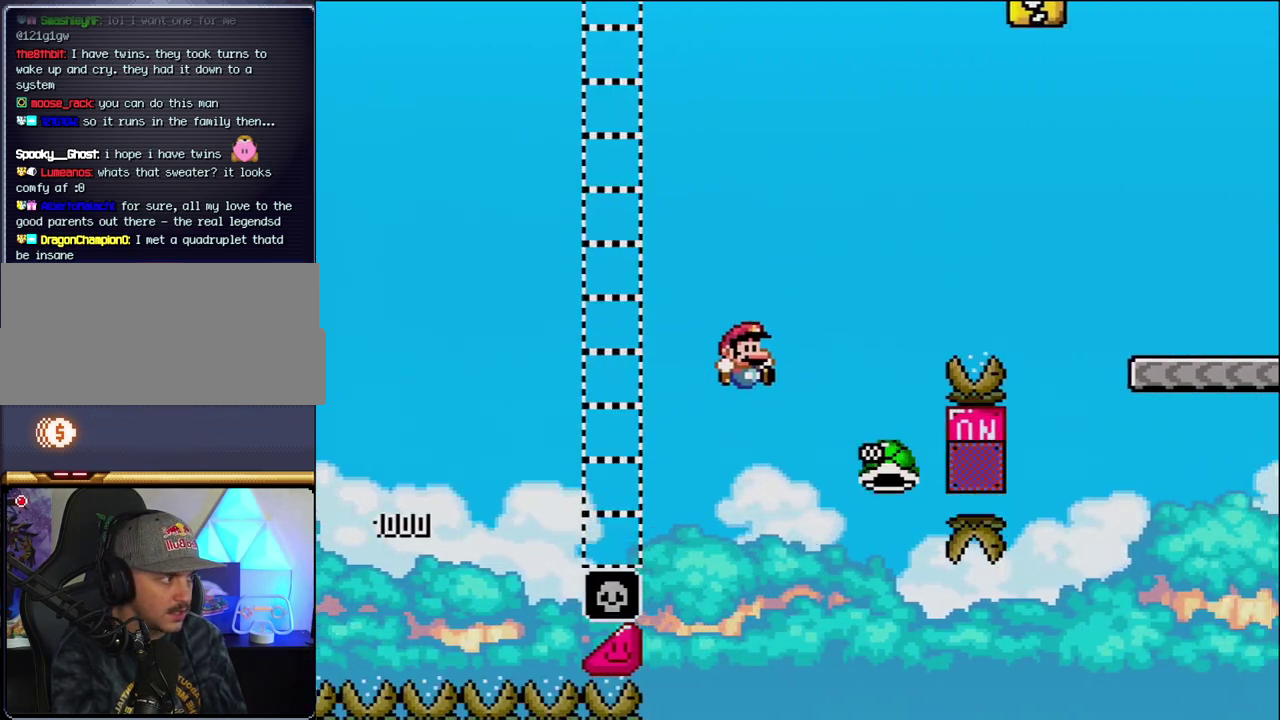
{"buttons": ["B", "Y", "DPAD_RIGHT"], "events": [[67, "B", "down"], [250, "DPAD_RIGHT", "up"], [383, "DPAD_RIGHT", "down"]]}
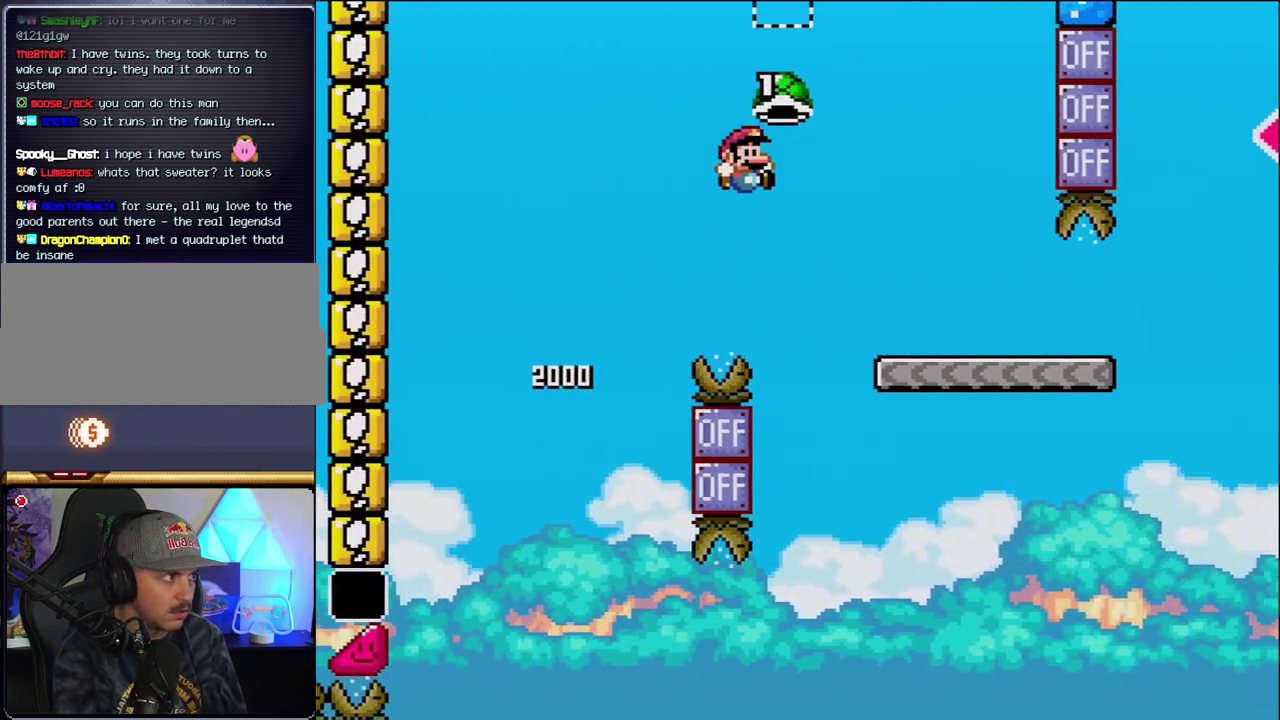
{"buttons": ["Y", "DPAD_RIGHT"], "events": [[200, "DPAD_RIGHT", "up"], [250, "B", "up"], [283, "DPAD_RIGHT", "down"]]}
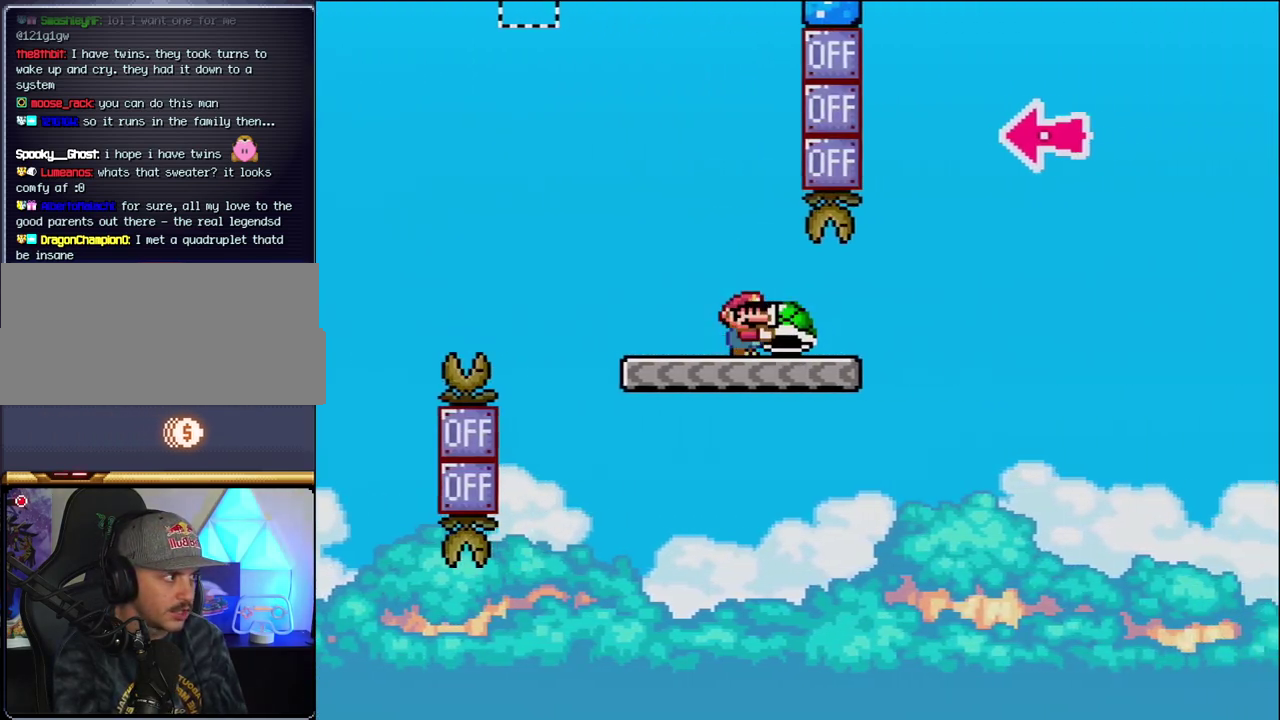
{"buttons": ["B", "Y"], "events": [[250, "B", "down"], [467, "DPAD_RIGHT", "up"]]}
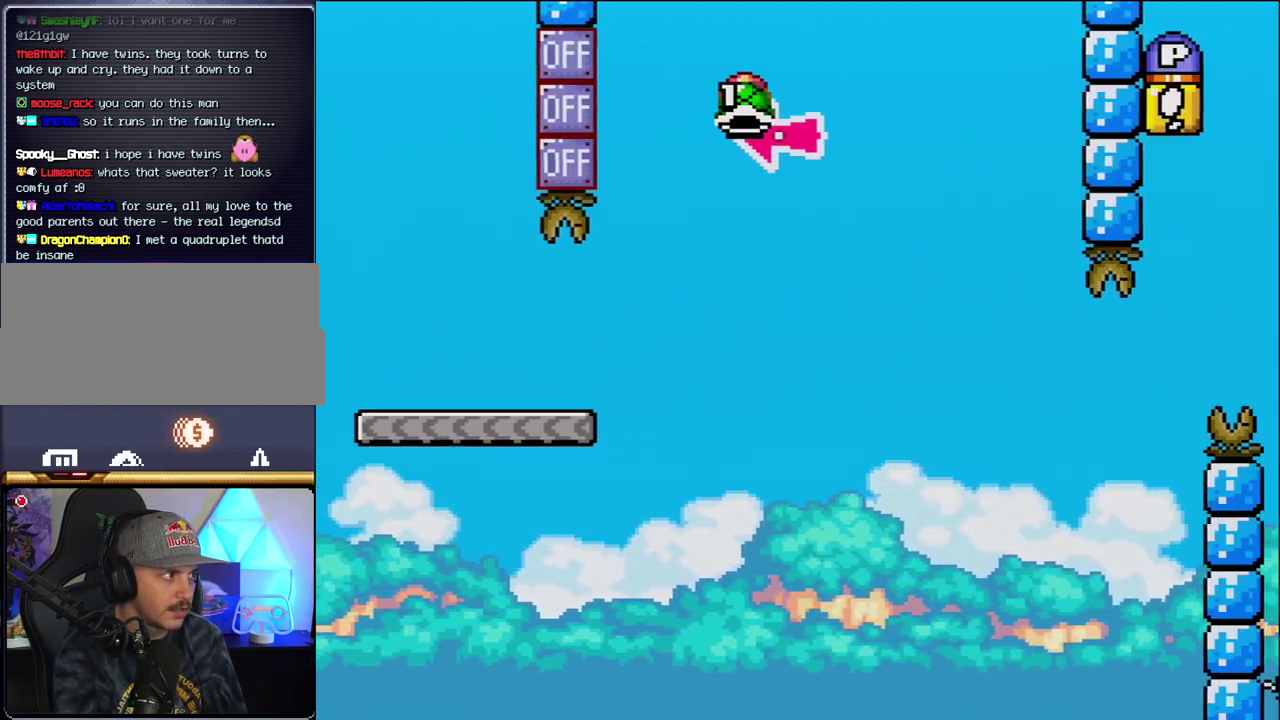
{"buttons": ["Y", "DPAD_RIGHT"], "events": [[33, "DPAD_LEFT", "down"], [133, "DPAD_LEFT", "up"], [167, "Y", "up"], [217, "DPAD_RIGHT", "down"], [317, "Y", "down"], [500, "B", "up"]]}
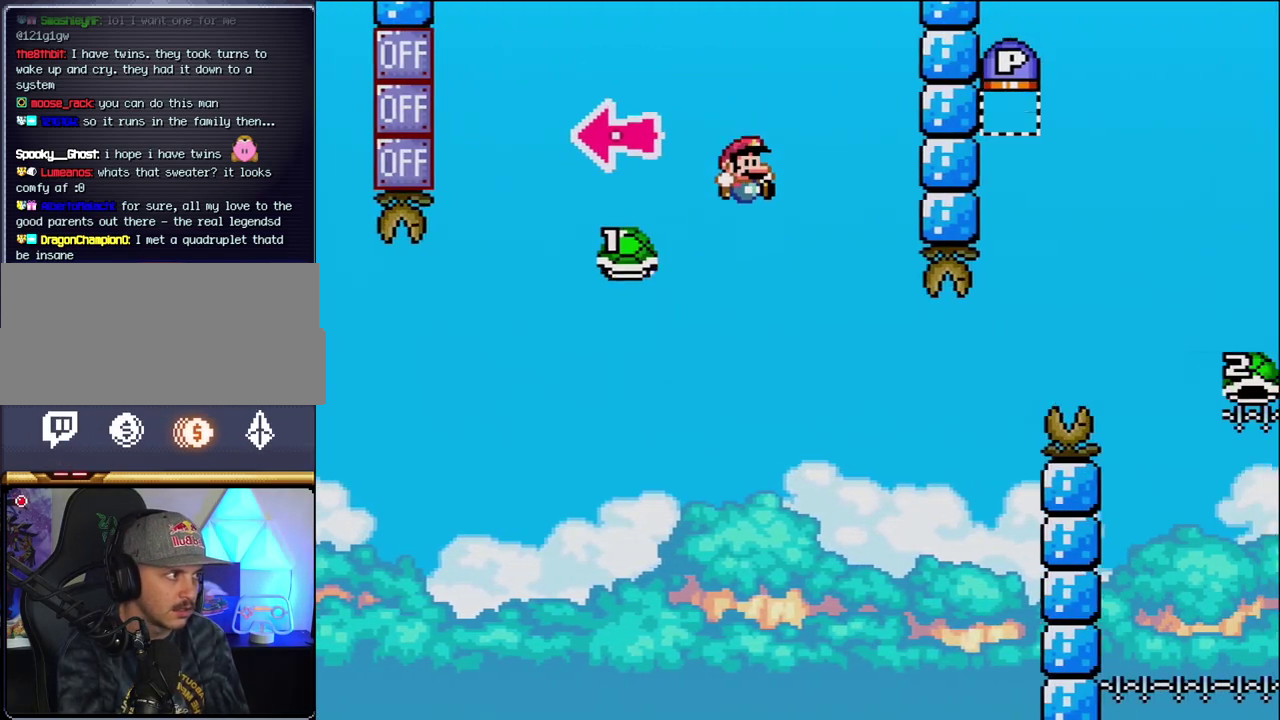
{"buttons": ["B", "Y", "DPAD_RIGHT"], "events": [[183, "B", "down"]]}
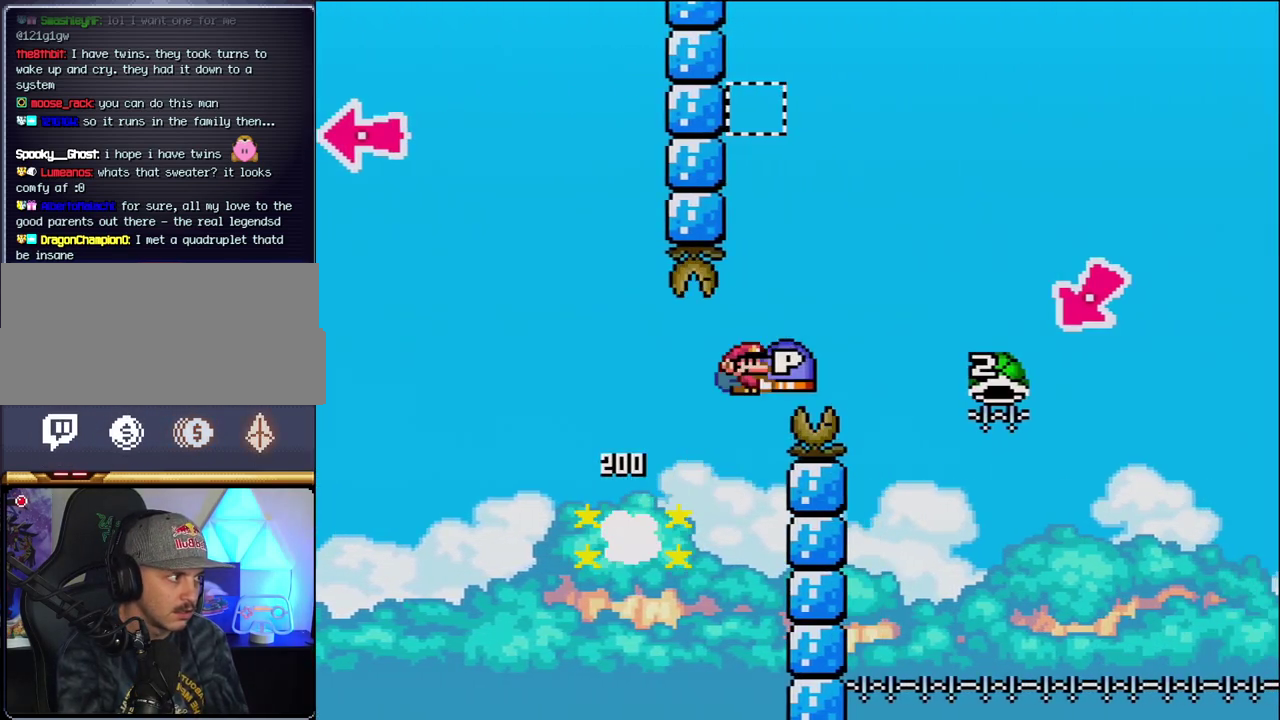
{"buttons": ["B", "Y"], "events": [[467, "DPAD_RIGHT", "up"]]}
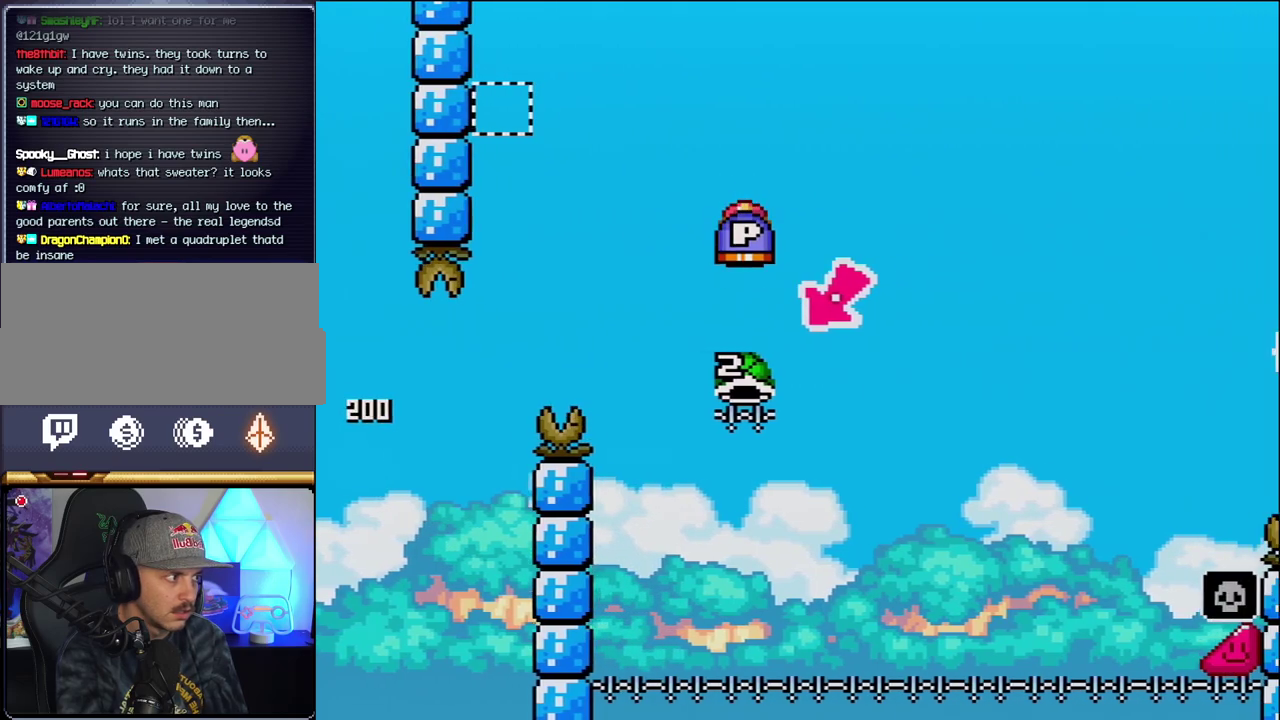
{"buttons": ["B", "Y", "DPAD_RIGHT"], "events": [[33, "DPAD_LEFT", "down"], [317, "DPAD_LEFT", "up"], [350, "DPAD_RIGHT", "down"]]}
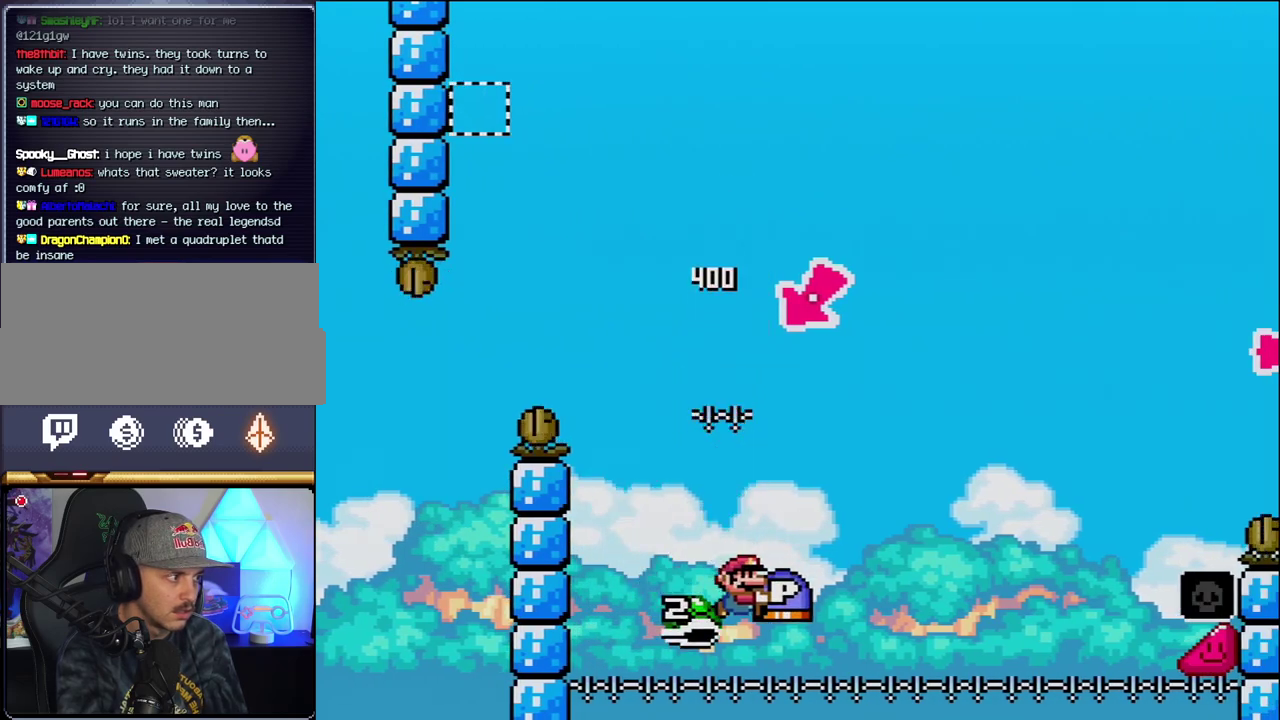
{"buttons": ["B", "Y", "DPAD_RIGHT"], "events": []}
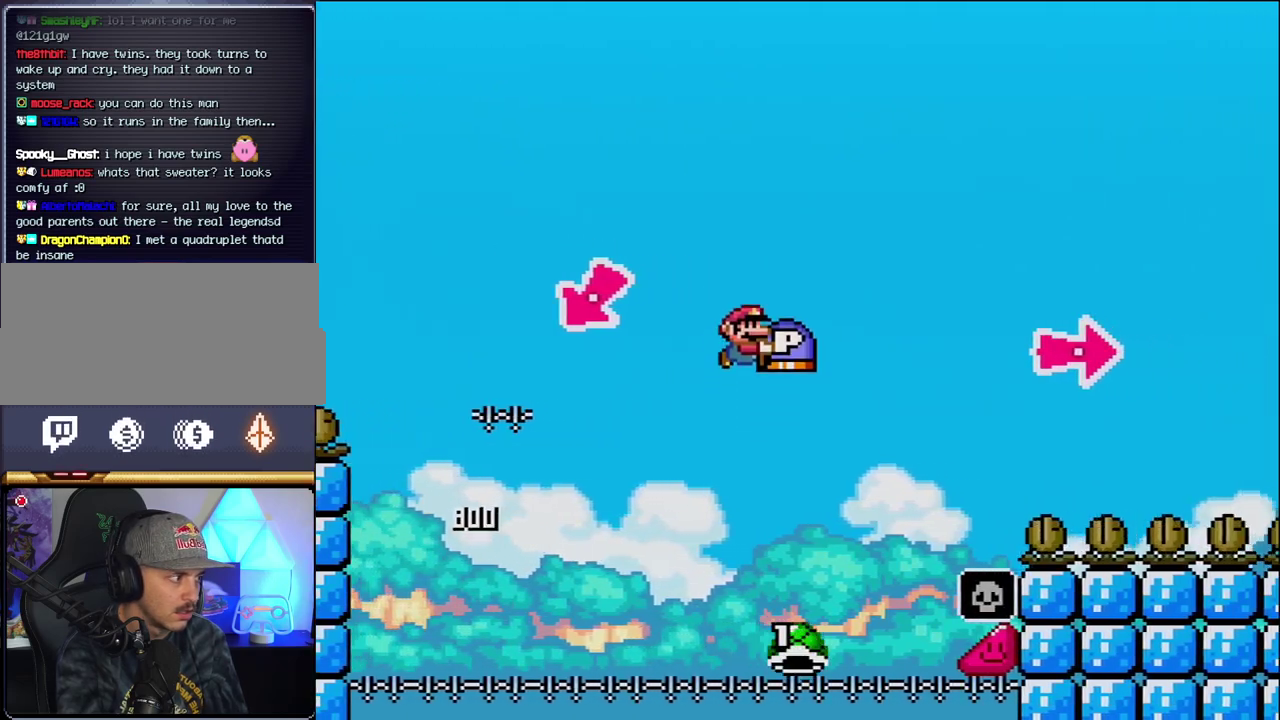
{"buttons": ["B", "Y", "DPAD_RIGHT"], "events": [[167, "B", "up"], [250, "B", "down"]]}
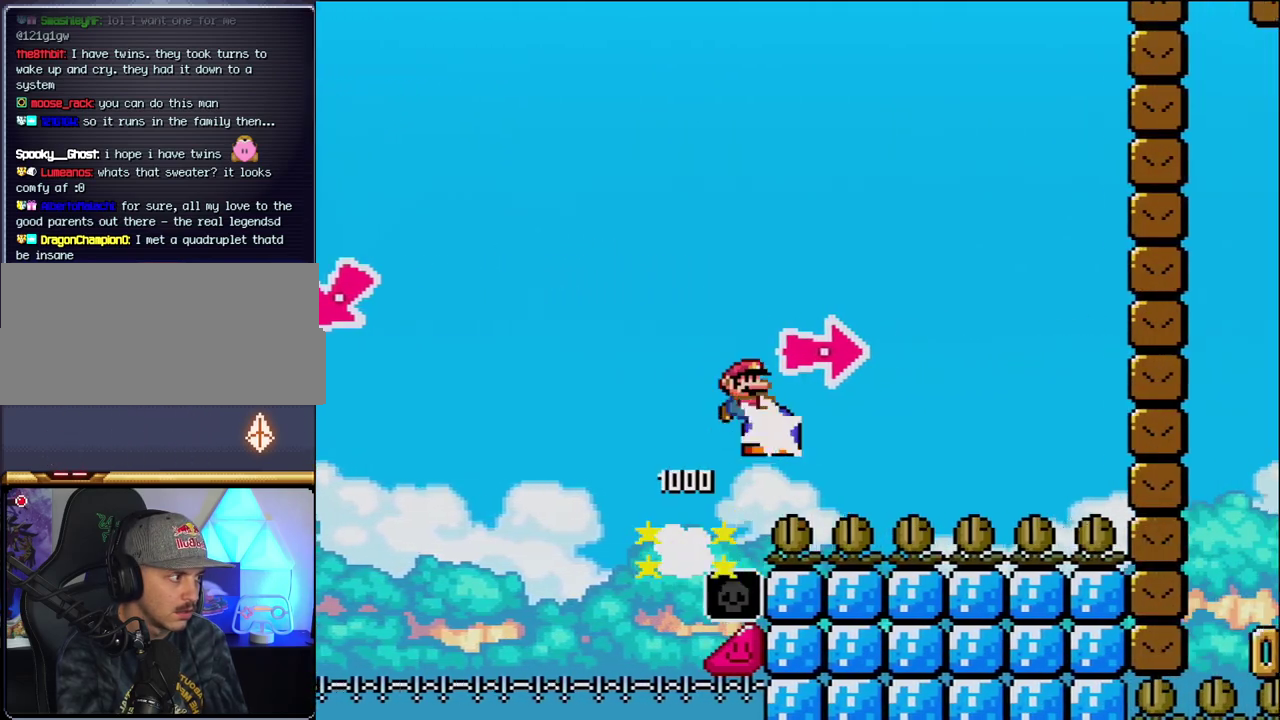
{"buttons": ["B", "Y", "DPAD_RIGHT"], "events": [[33, "Y", "up"], [167, "Y", "down"]]}
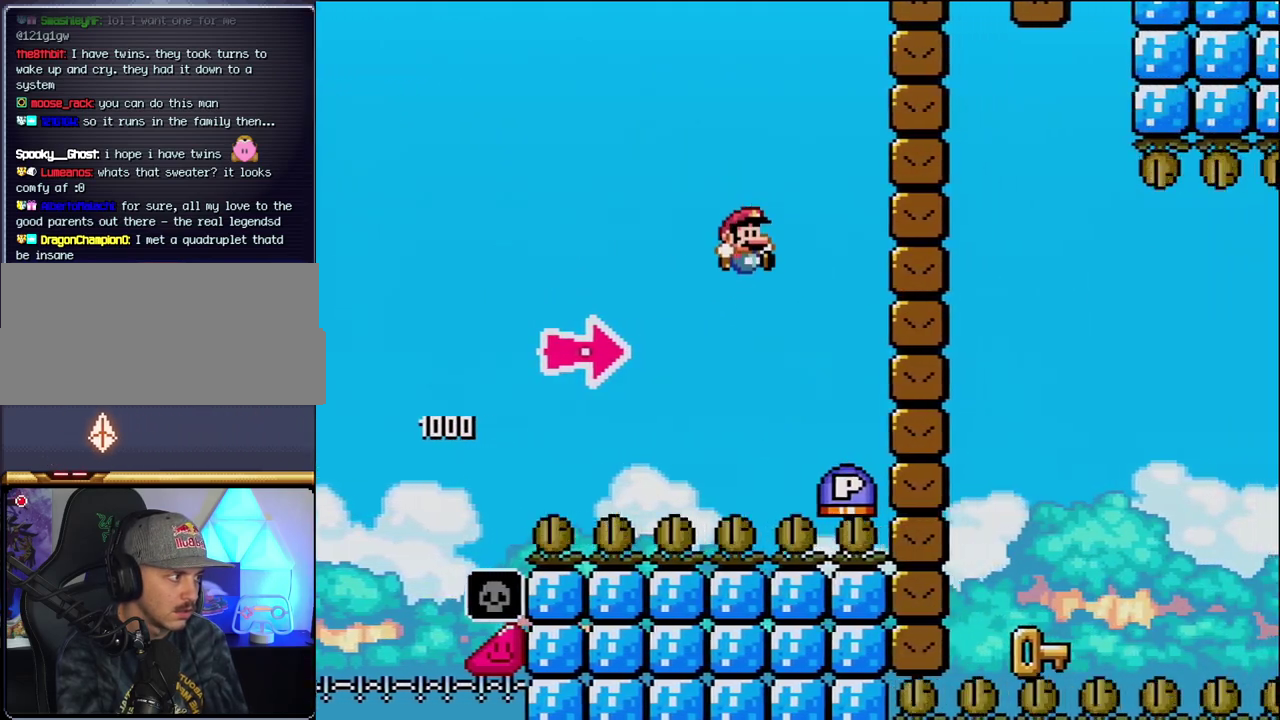
{"buttons": ["B", "Y", "DPAD_RIGHT"], "events": [[33, "Y", "up"], [67, "B", "up"], [133, "B", "down"], [467, "Y", "down"]]}
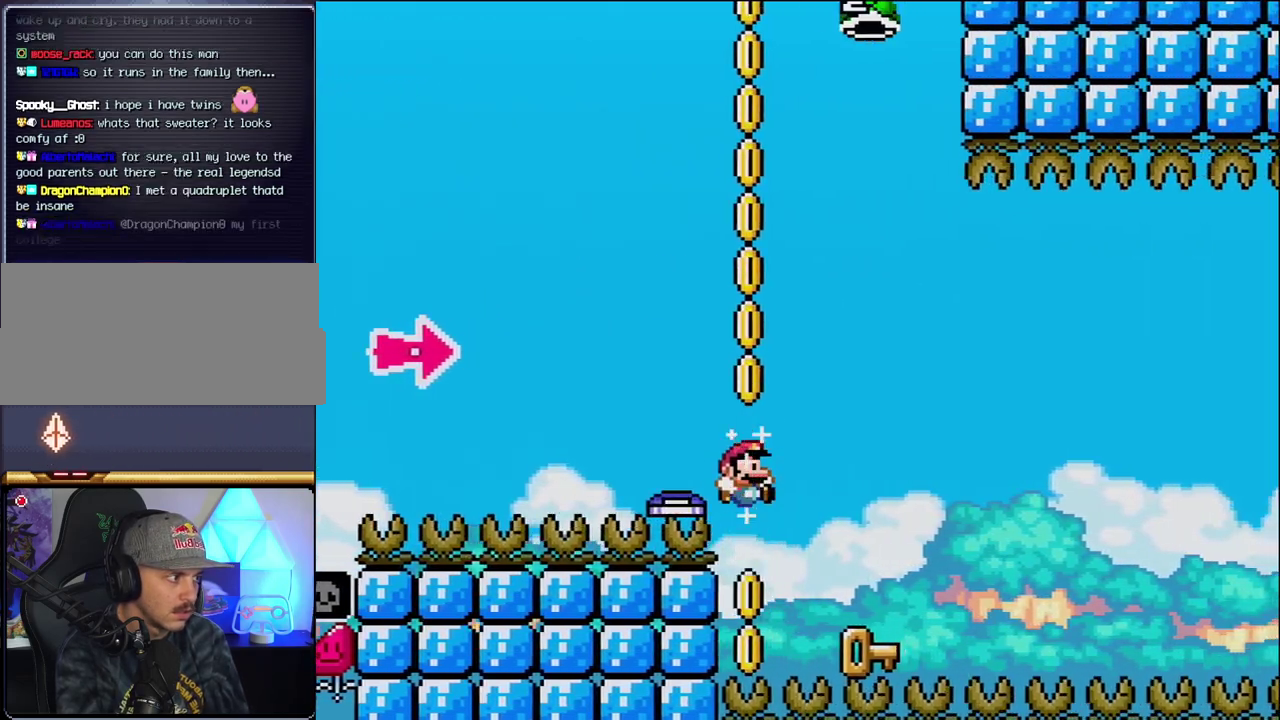
{"buttons": ["B", "Y", "DPAD_LEFT"], "events": [[167, "B", "up"], [167, "Y", "up"], [283, "B", "down"], [283, "Y", "down"], [350, "DPAD_LEFT", "down"], [350, "DPAD_RIGHT", "up"]]}
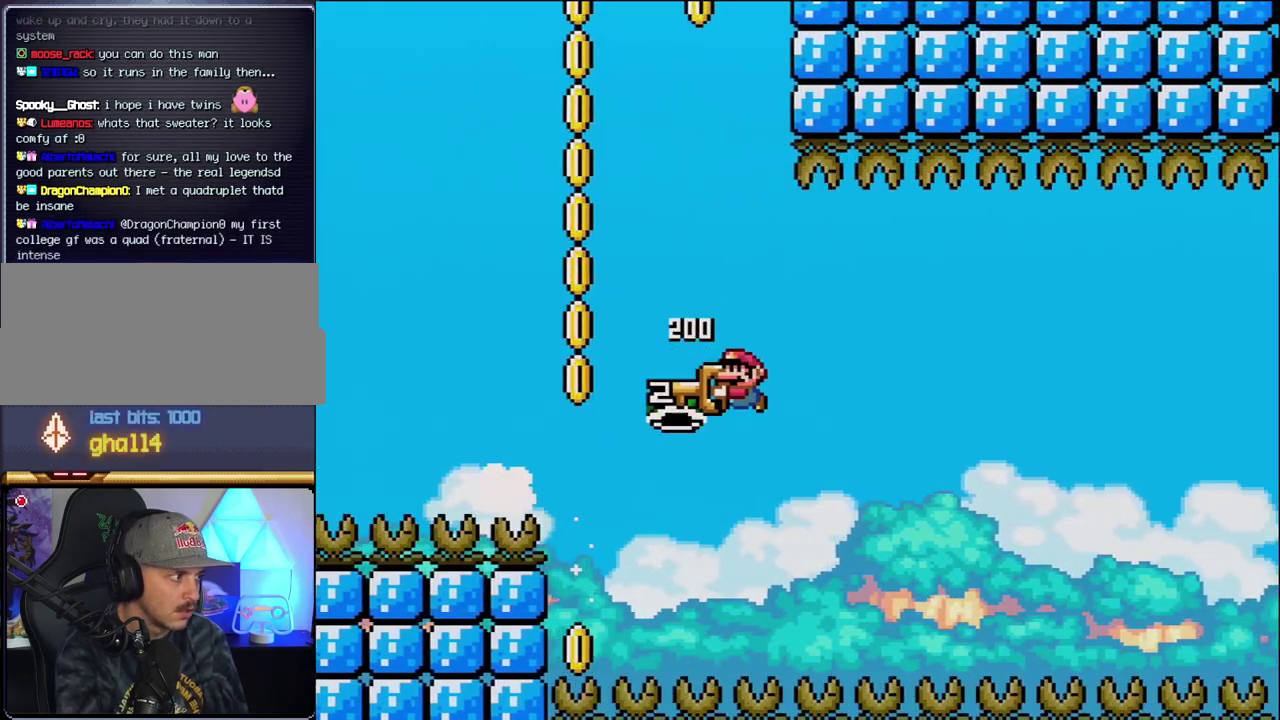
{"buttons": ["B", "Y"], "events": [[100, "DPAD_LEFT", "up"], [100, "DPAD_RIGHT", "down"], [500, "DPAD_RIGHT", "up"]]}
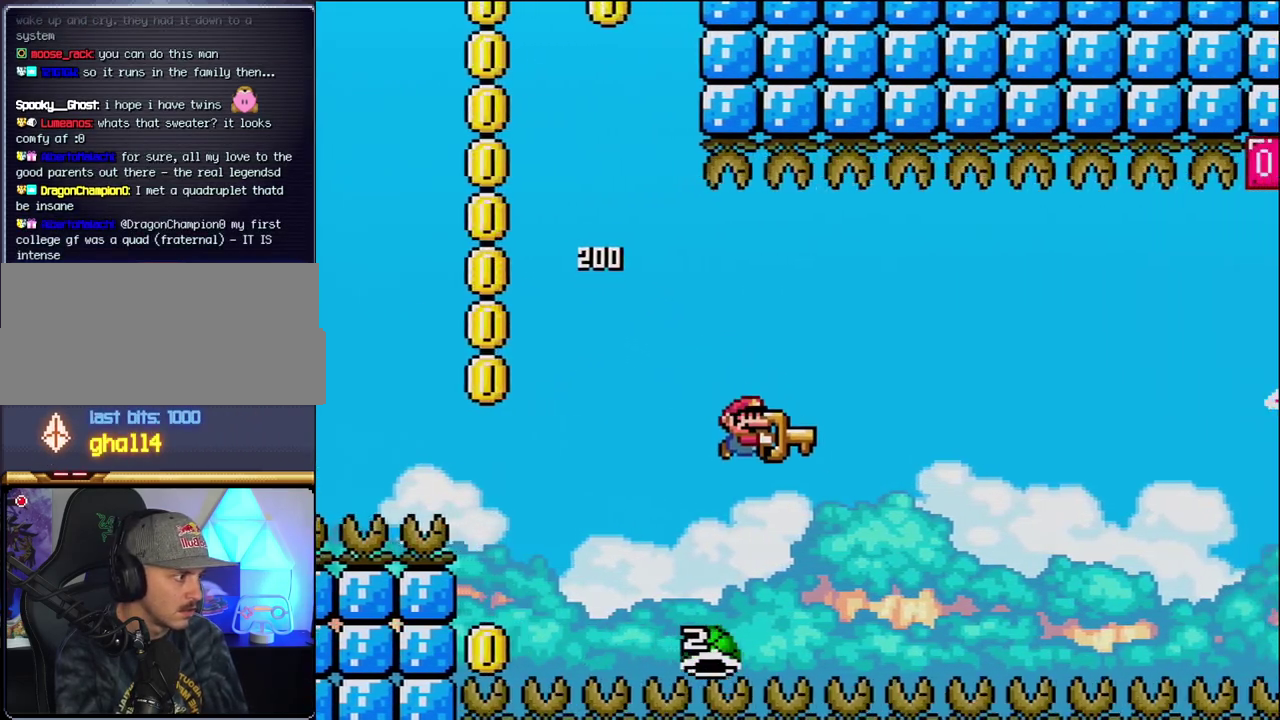
{"buttons": ["B", "Y", "DPAD_RIGHT"], "events": [[100, "DPAD_RIGHT", "down"]]}
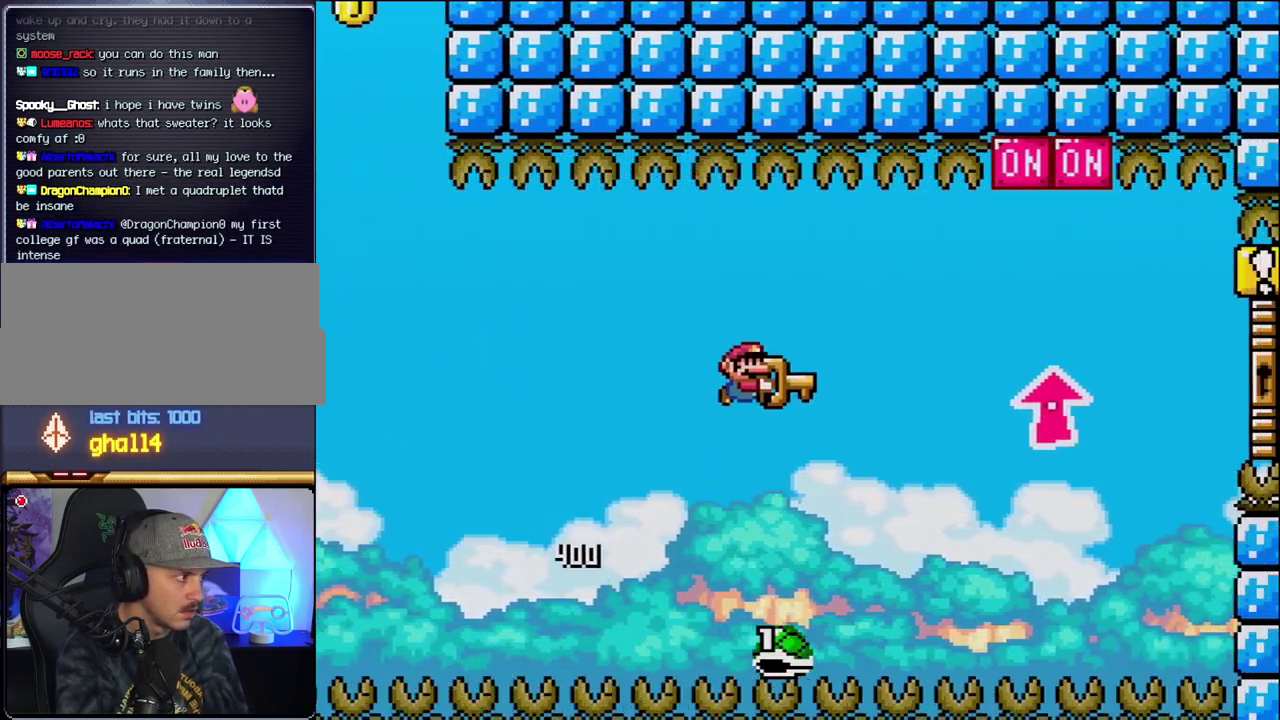
{"buttons": ["B", "DPAD_UP", "DPAD_RIGHT"], "events": [[33, "DPAD_UP", "down"], [500, "Y", "up"]]}
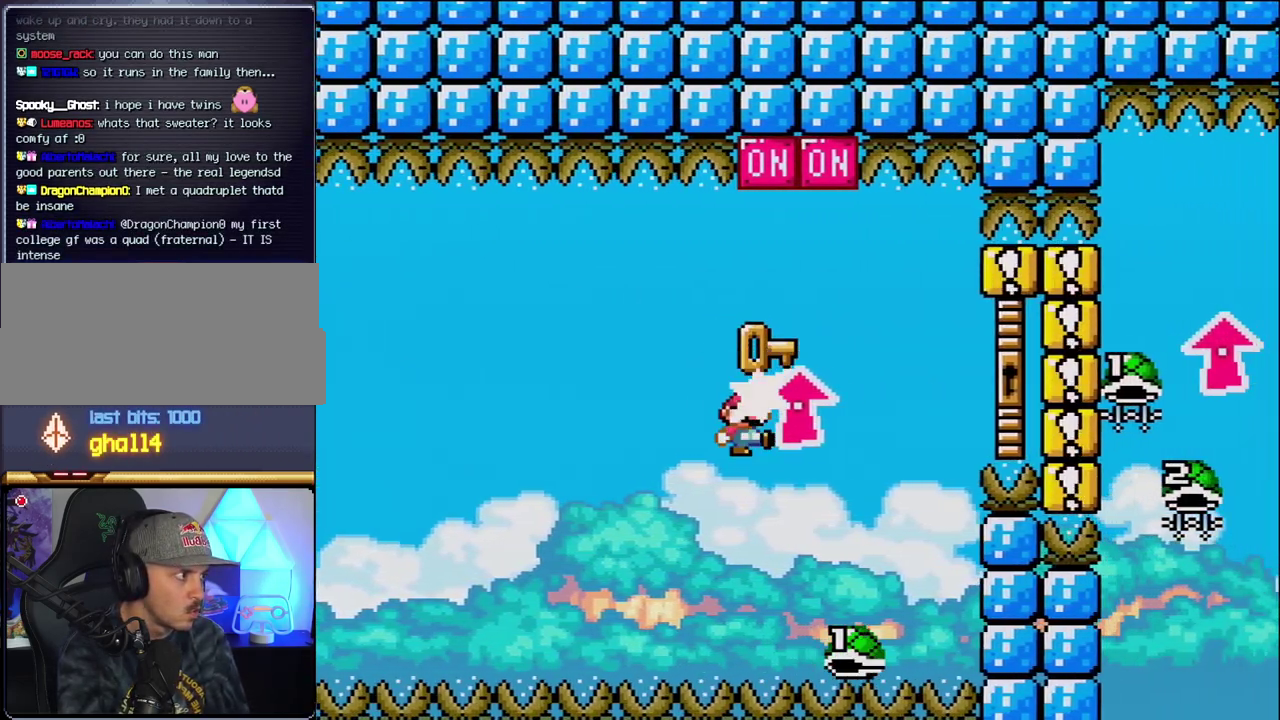
{"buttons": ["B", "Y", "DPAD_UP", "DPAD_RIGHT"], "events": [[133, "DPAD_RIGHT", "up"], [133, "Y", "down"], [167, "DPAD_LEFT", "down"], [217, "DPAD_LEFT", "up"], [250, "DPAD_RIGHT", "down"], [250, "DPAD_UP", "up"], [467, "DPAD_UP", "down"]]}
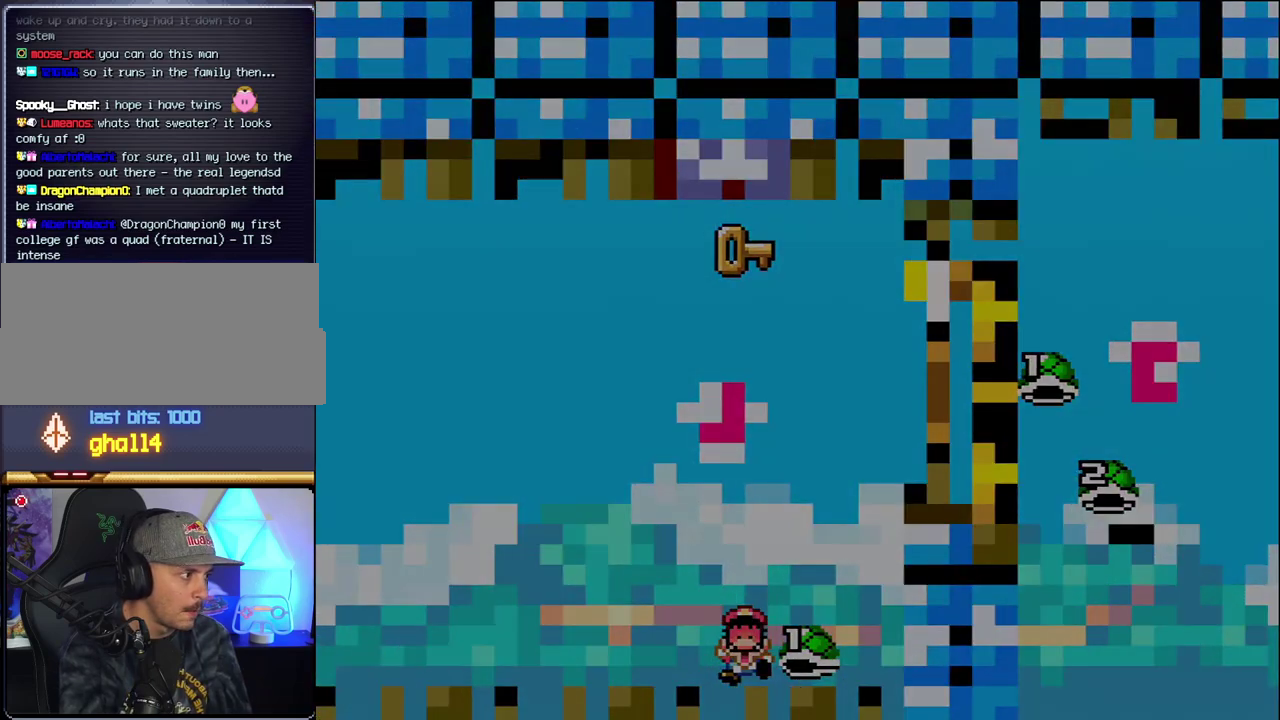
{"buttons": ["Y"], "events": [[200, "DPAD_RIGHT", "up"], [217, "DPAD_UP", "up"], [350, "B", "up"]]}
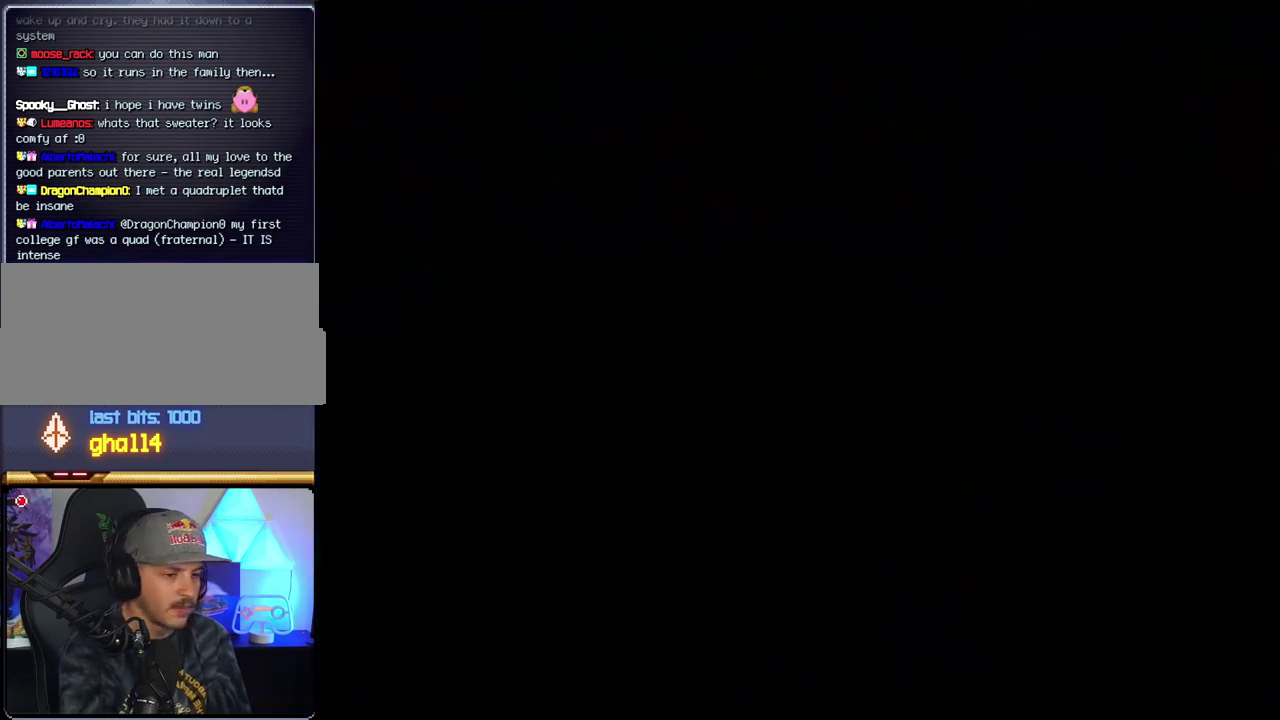
{"buttons": ["Y"], "events": []}
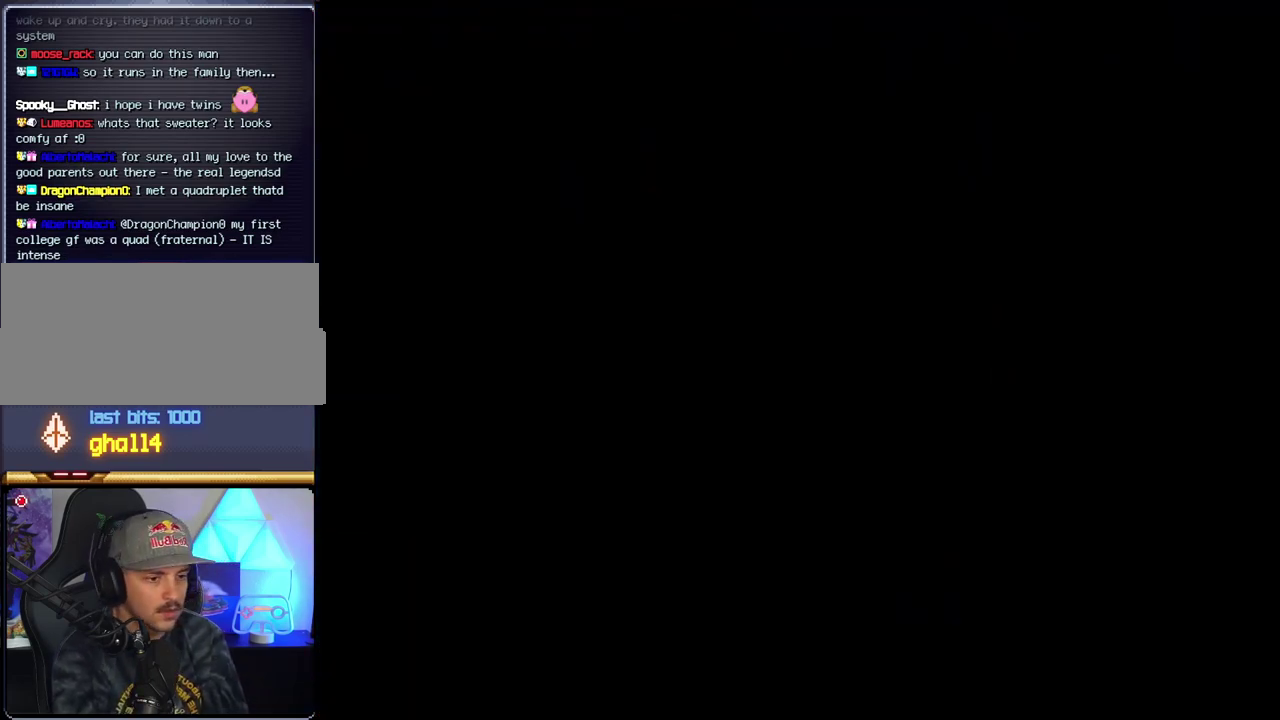
{"buttons": ["Y"], "events": []}
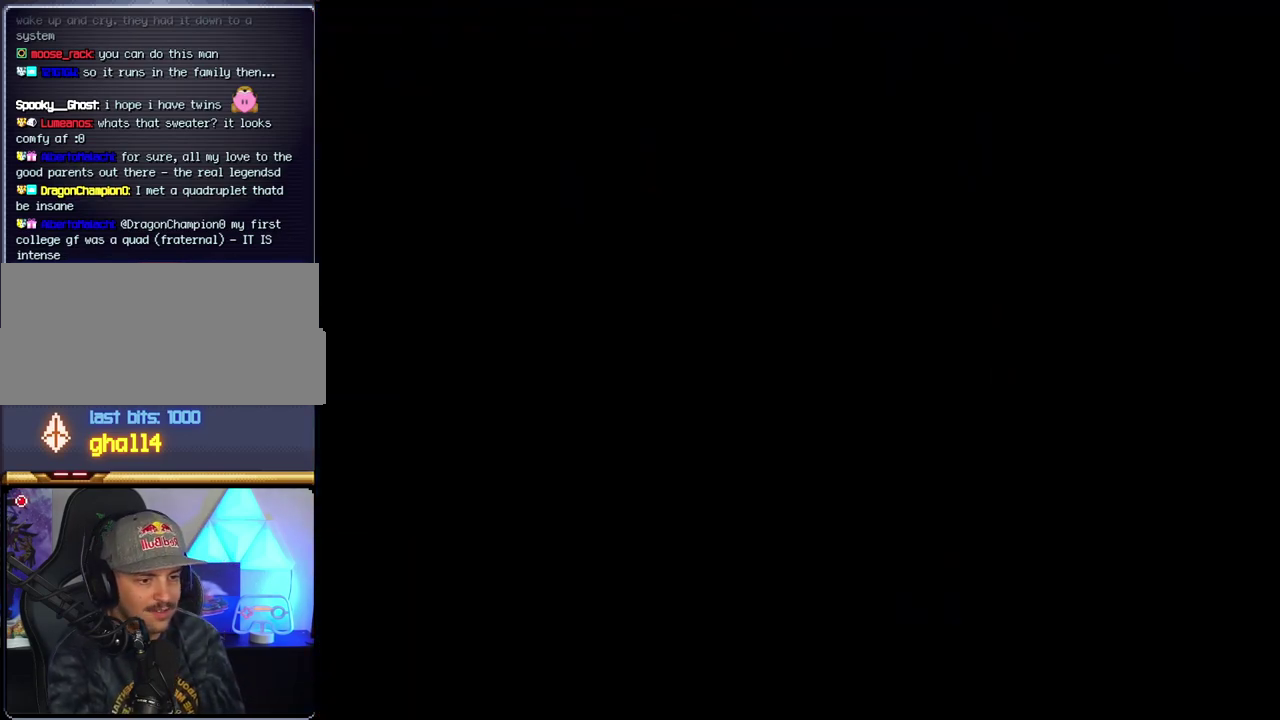
{"buttons": ["Y"], "events": []}
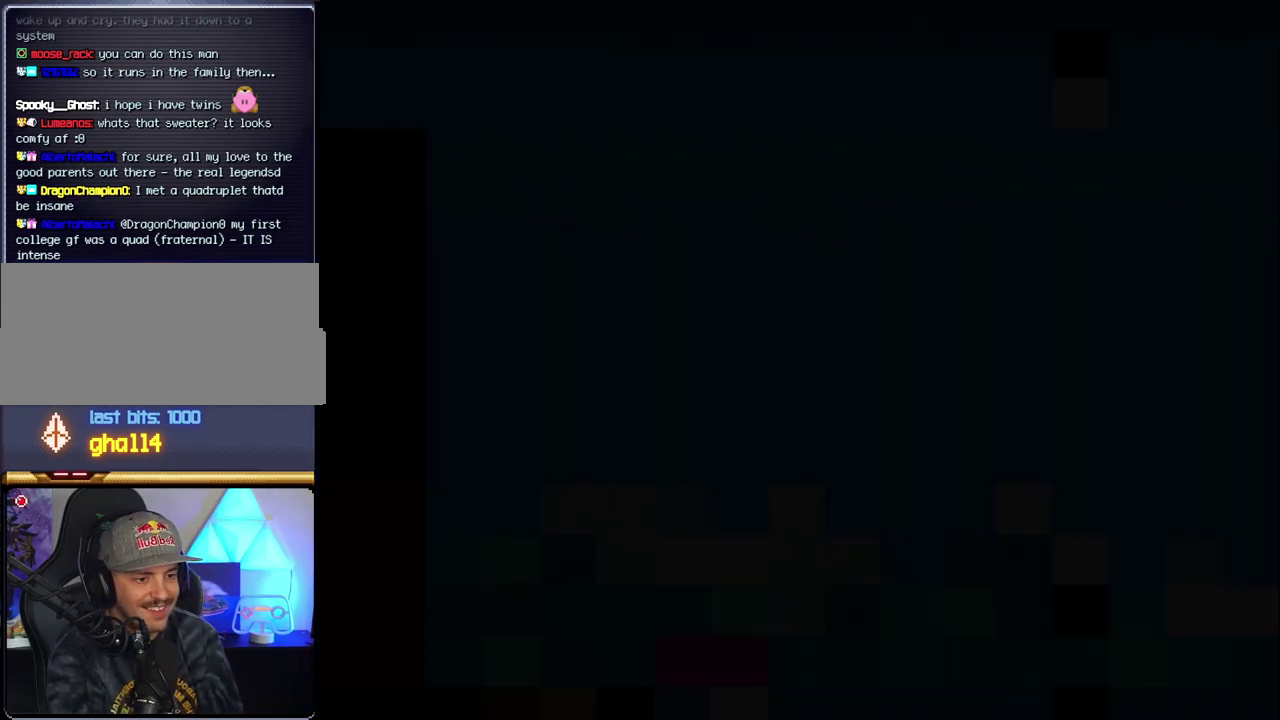
{"buttons": ["B"], "events": [[33, "B", "down"], [33, "Y", "up"]]}
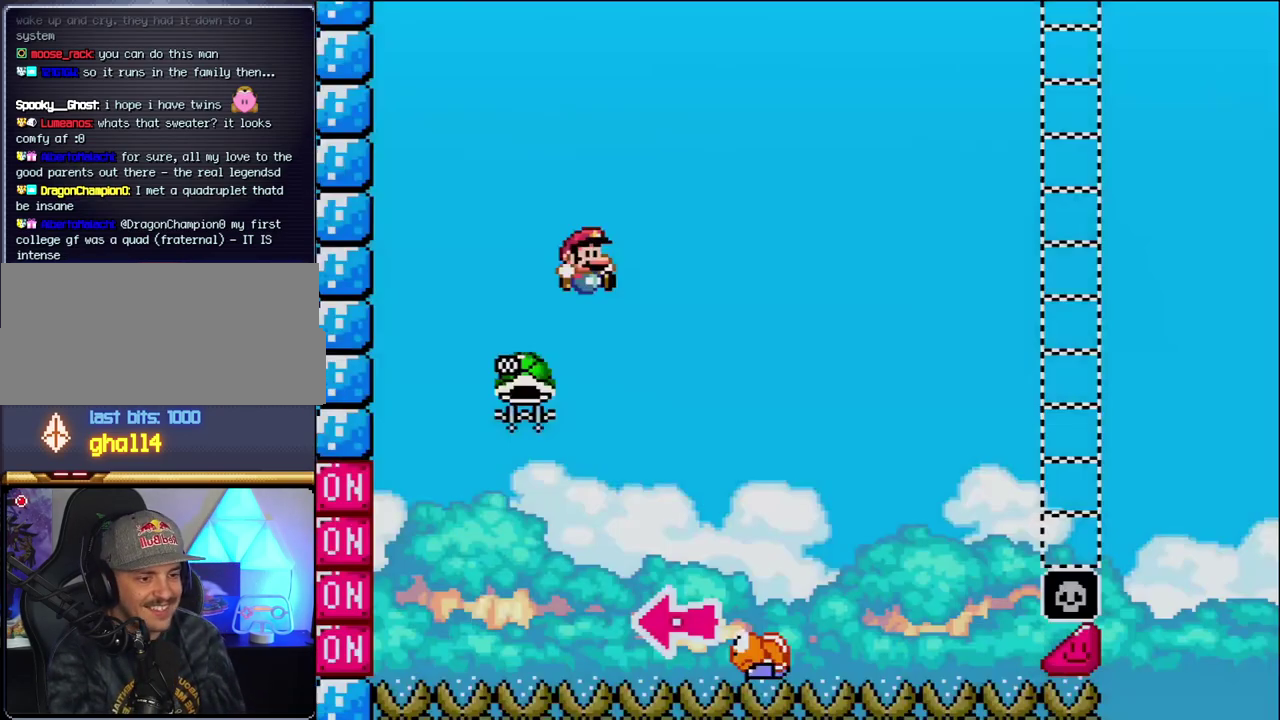
{"buttons": ["B", "DPAD_RIGHT"], "events": [[100, "DPAD_LEFT", "down"], [350, "DPAD_LEFT", "up"], [467, "DPAD_RIGHT", "down"]]}
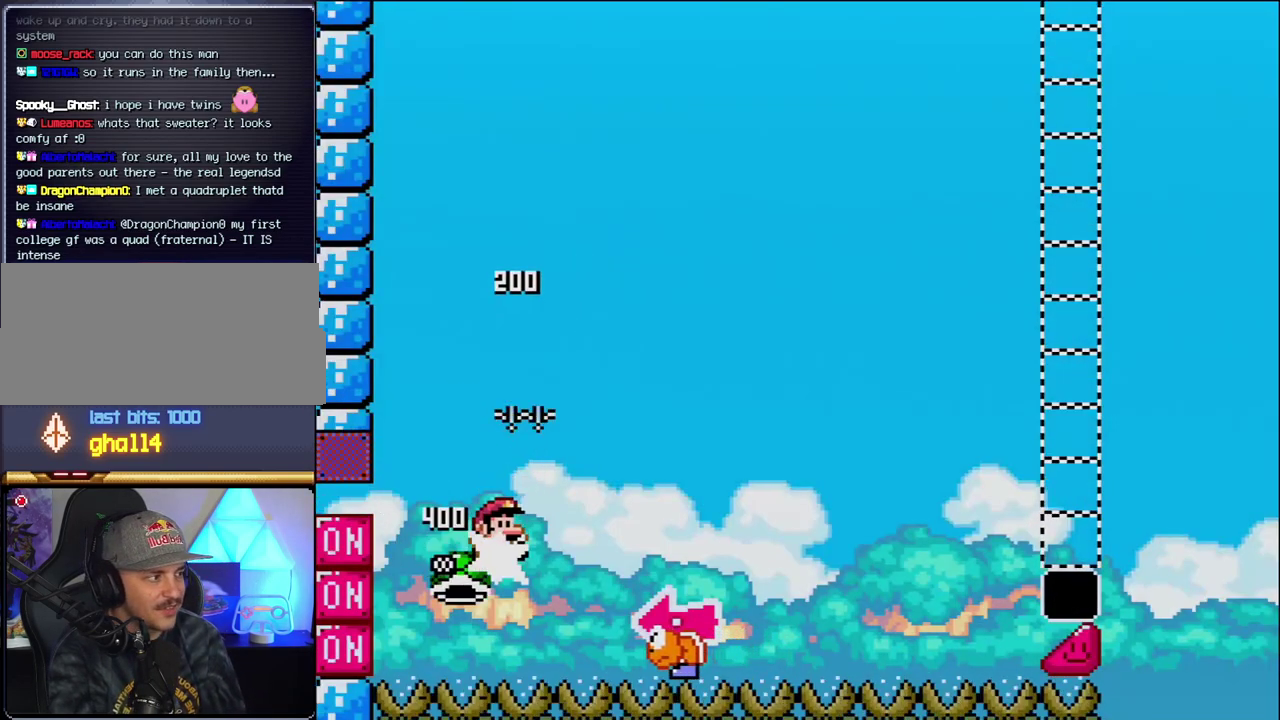
{"buttons": ["B", "Y"], "events": [[167, "Y", "down"], [500, "DPAD_RIGHT", "up"]]}